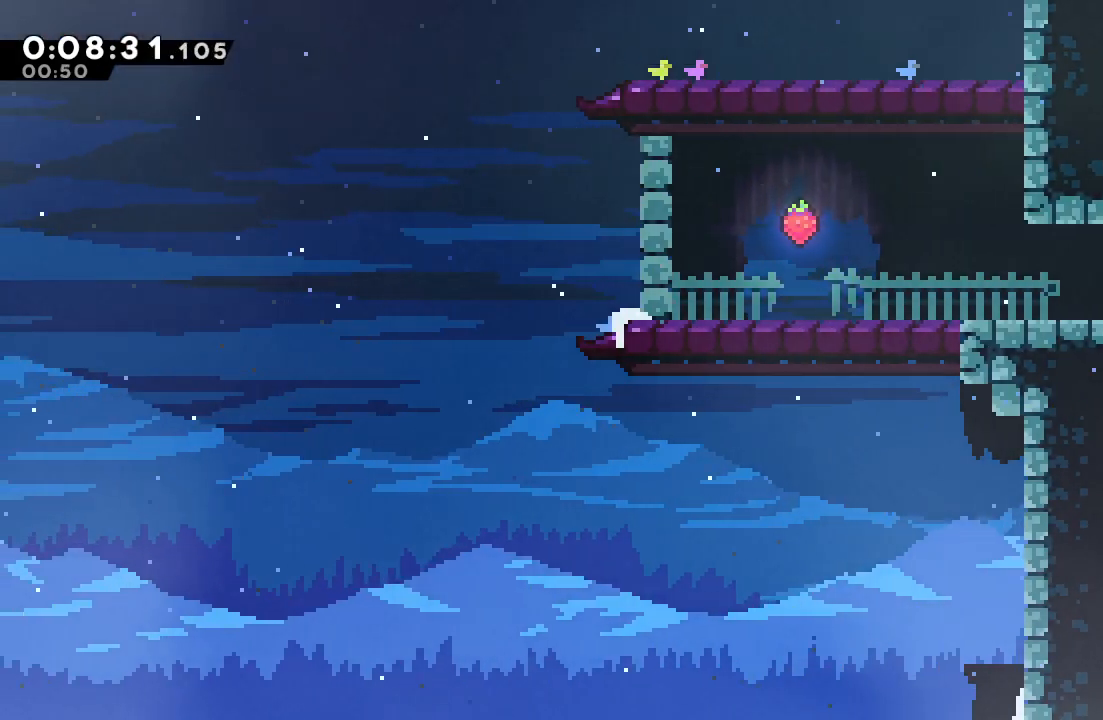
Gameplay with a controller (PlayStation layout); each line is a JSON object with the inputs held at the frame after it. "events" lists button and stick changes between this image and that frame as [ms after this image, input, new state], when the widget could be followed in between. Not read: L3 R3.
{"buttons": ["DPAD_DOWN"], "left_stick": "center", "right_stick": "center", "events": [[100, "CROSS", "up"], [100, "DPAD_DOWN", "up"], [183, "CIRCLE", "down"], [433, "CIRCLE", "up"], [483, "DPAD_LEFT", "up"], [500, "DPAD_DOWN", "down"]]}
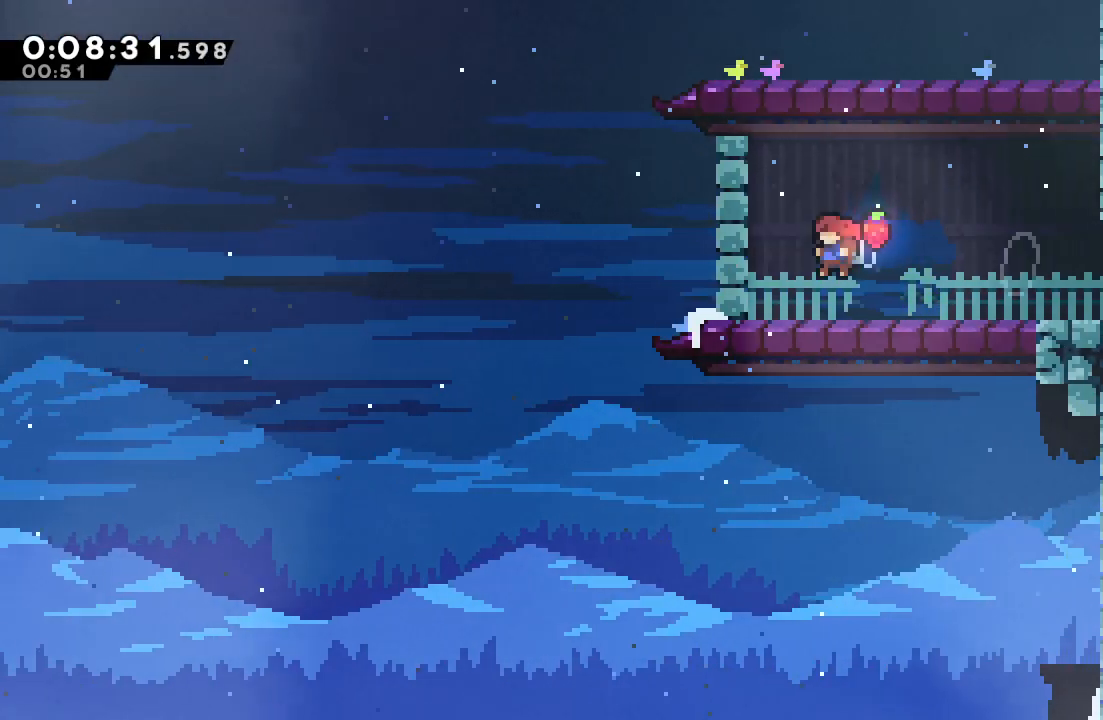
{"buttons": ["DPAD_DOWN", "DPAD_RIGHT"], "left_stick": "center", "right_stick": "center"}
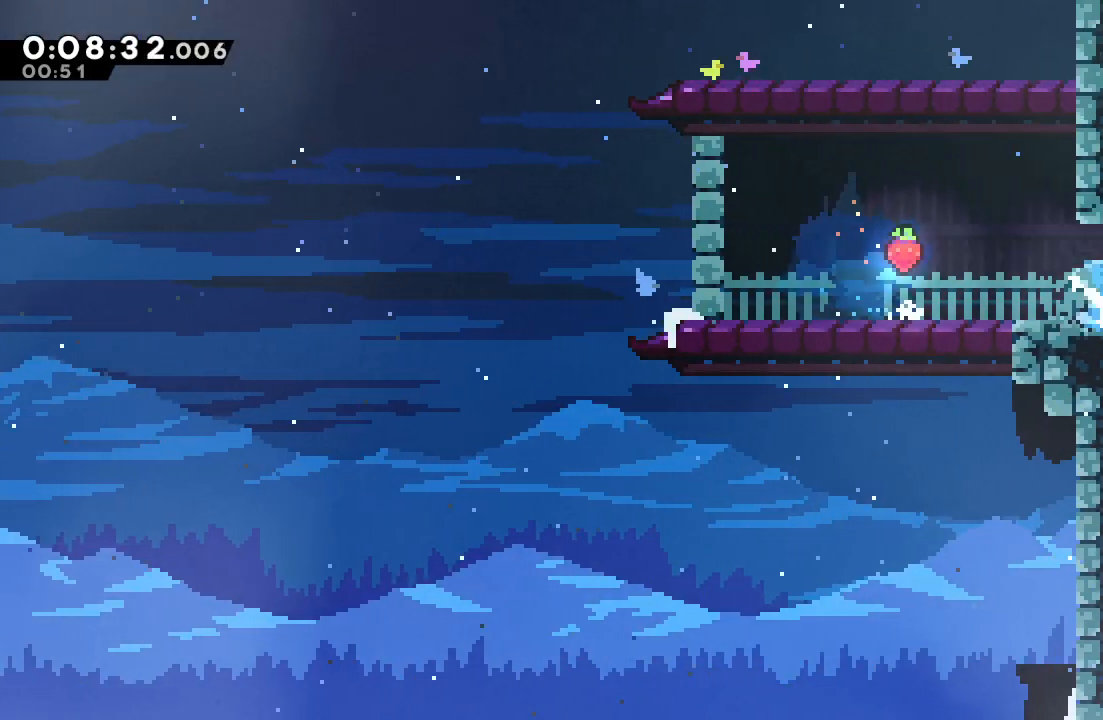
{"buttons": ["DPAD_DOWN"], "left_stick": "center", "right_stick": "center", "events": [[83, "CIRCLE", "down"], [133, "CIRCLE", "up"], [167, "DPAD_RIGHT", "up"]]}
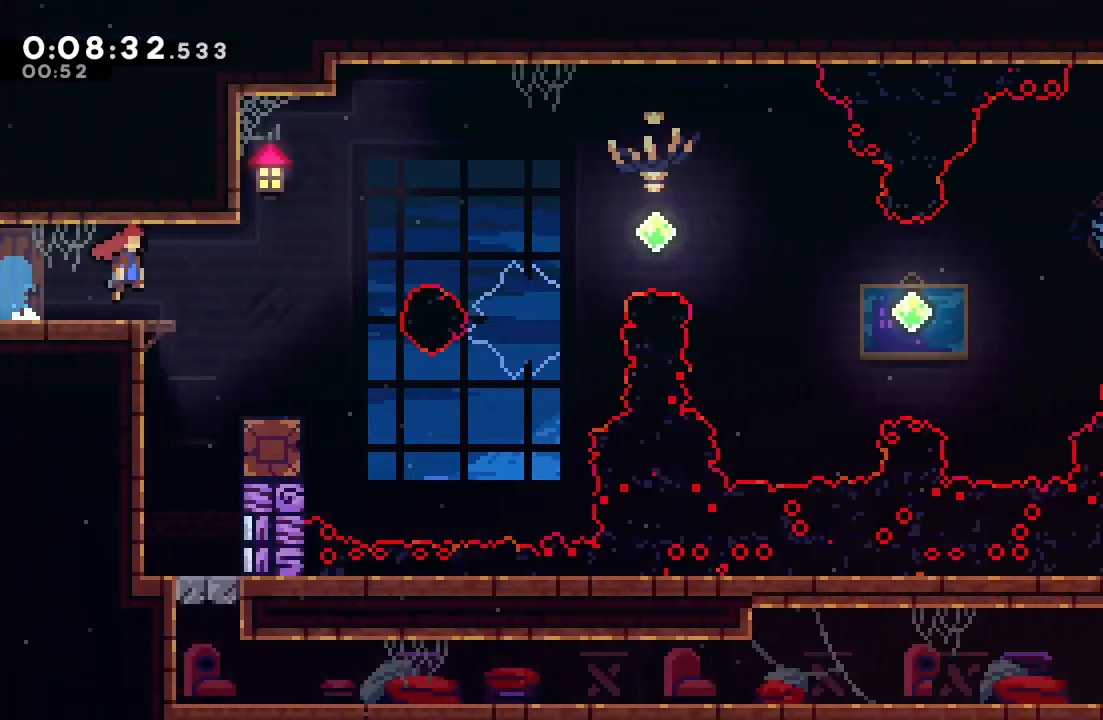
{"buttons": ["DPAD_DOWN"], "left_stick": "center", "right_stick": "center", "events": [[350, "CROSS", "down"], [467, "CROSS", "up"]]}
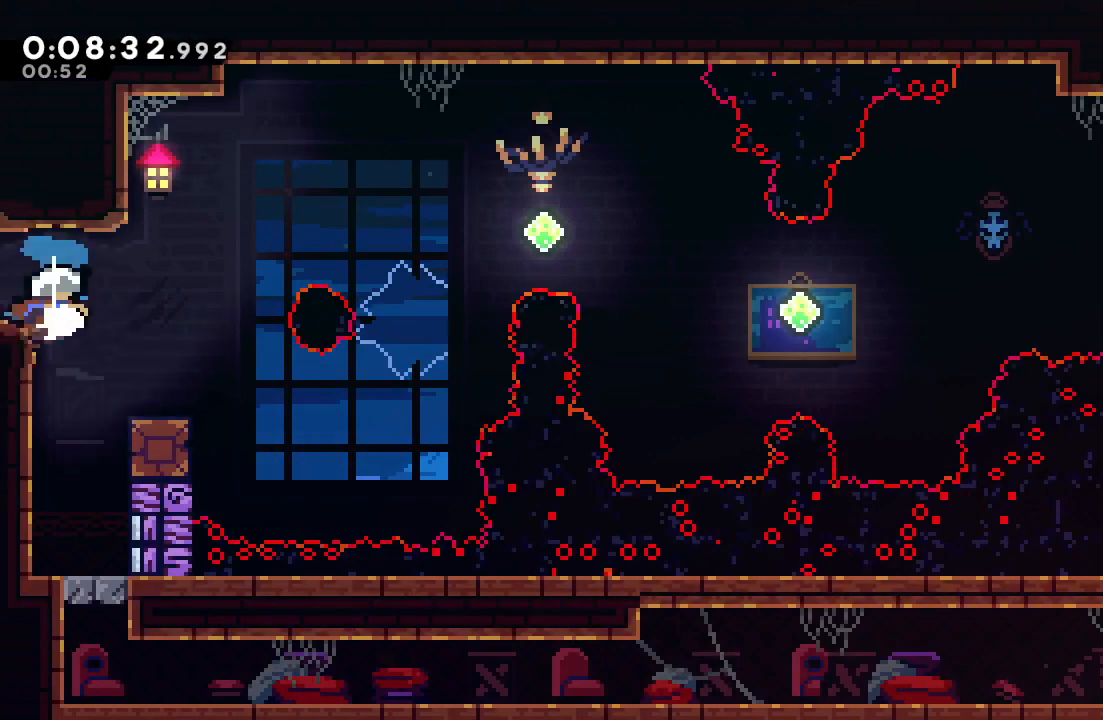
{"buttons": ["DPAD_DOWN"], "left_stick": "center", "right_stick": "center", "events": [[183, "DPAD_RIGHT", "down"], [300, "DPAD_RIGHT", "up"]]}
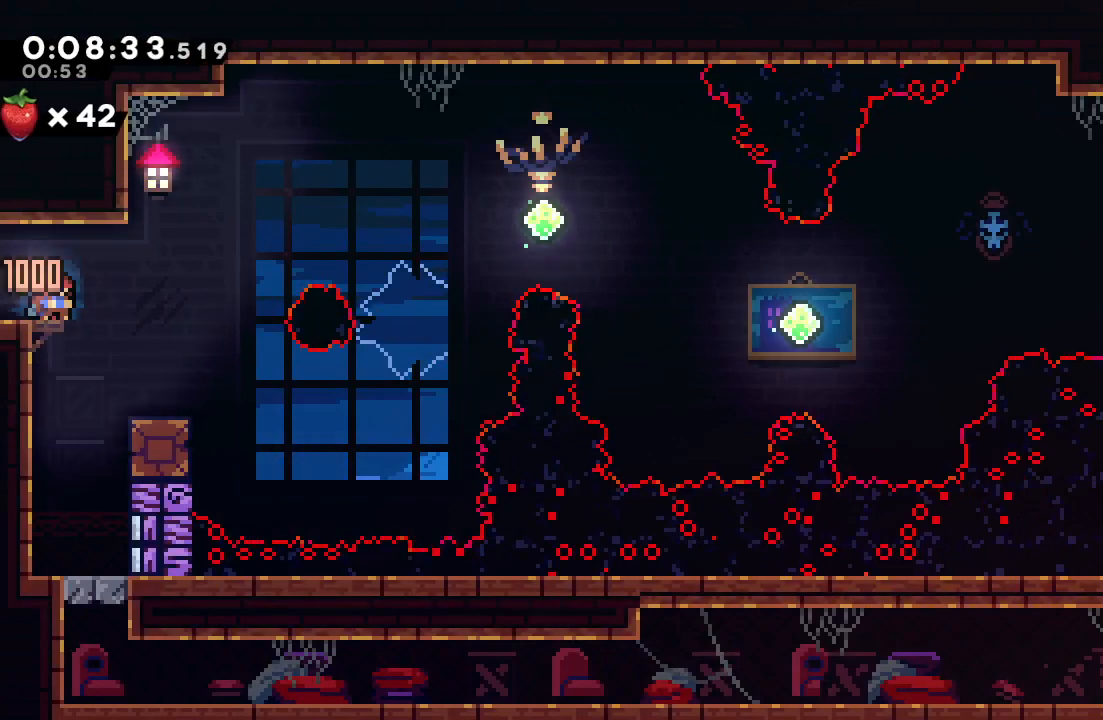
{"buttons": ["DPAD_DOWN"], "left_stick": "center", "right_stick": "center", "events": [[33, "DPAD_DOWN", "up"], [67, "DPAD_RIGHT", "down"], [167, "DPAD_DOWN", "down"], [183, "DPAD_RIGHT", "up"]]}
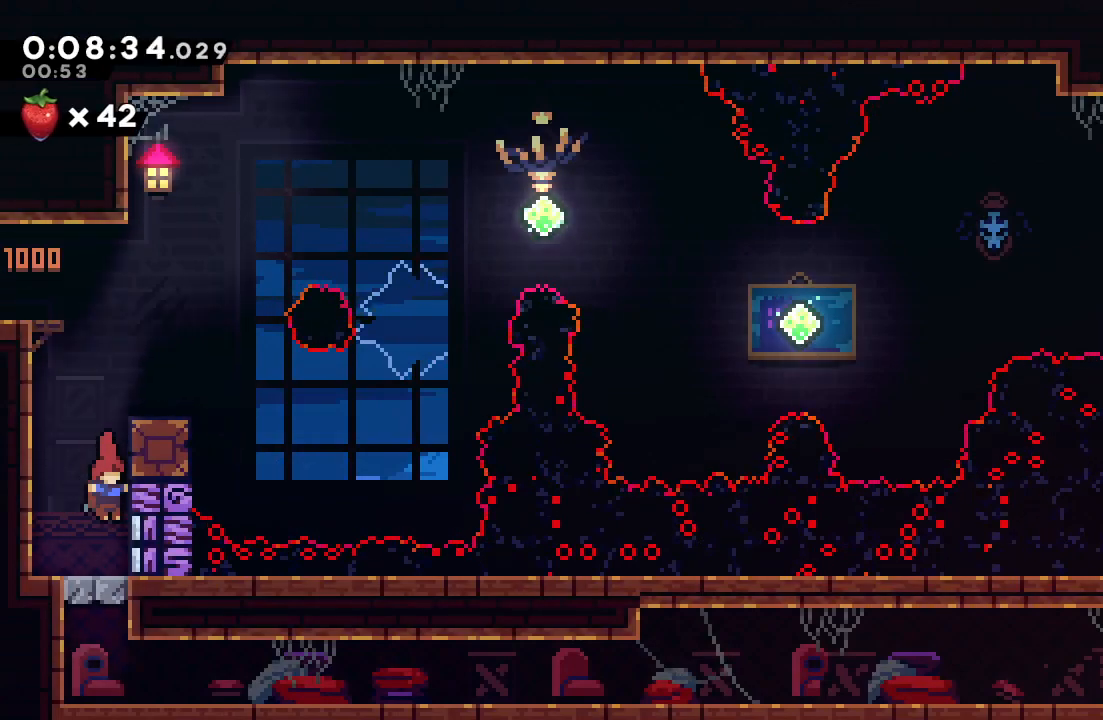
{"buttons": ["DPAD_DOWN", "DPAD_RIGHT"], "left_stick": "center", "right_stick": "center", "events": [[50, "CIRCLE", "down"], [333, "CIRCLE", "up"], [383, "DPAD_RIGHT", "down"], [400, "DPAD_DOWN", "up"], [483, "DPAD_DOWN", "down"]]}
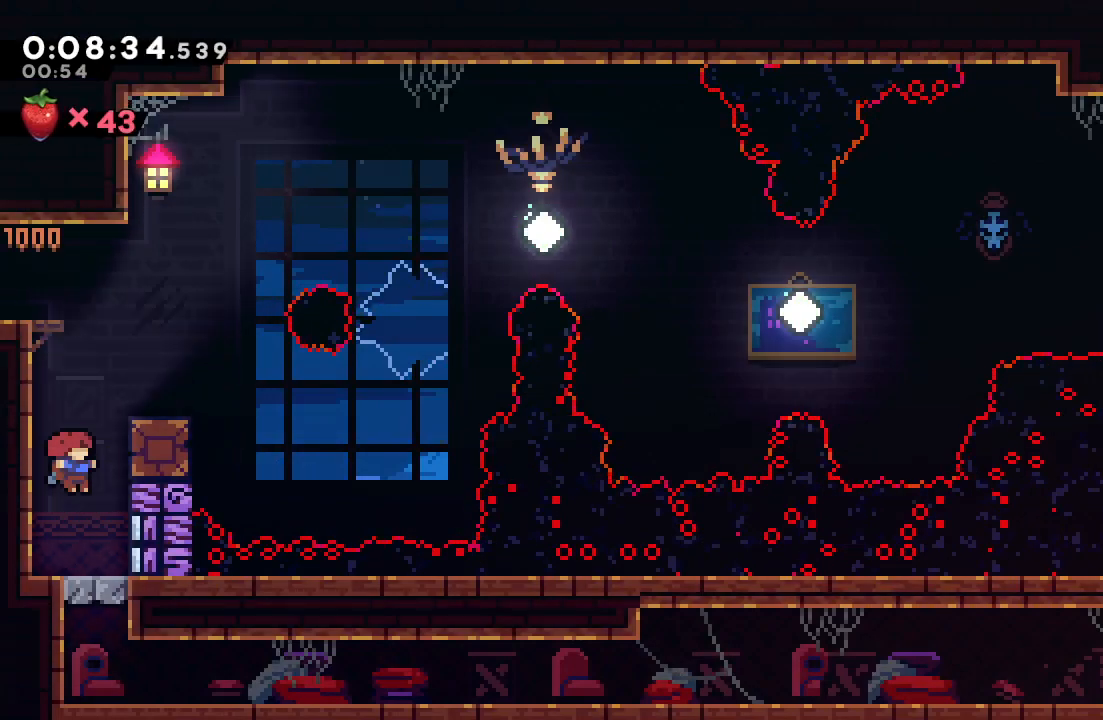
{"buttons": ["CIRCLE", "DPAD_DOWN"], "left_stick": "center", "right_stick": "center", "events": [[33, "DPAD_RIGHT", "up"], [200, "CIRCLE", "down"], [400, "CROSS", "down"], [500, "CROSS", "up"]]}
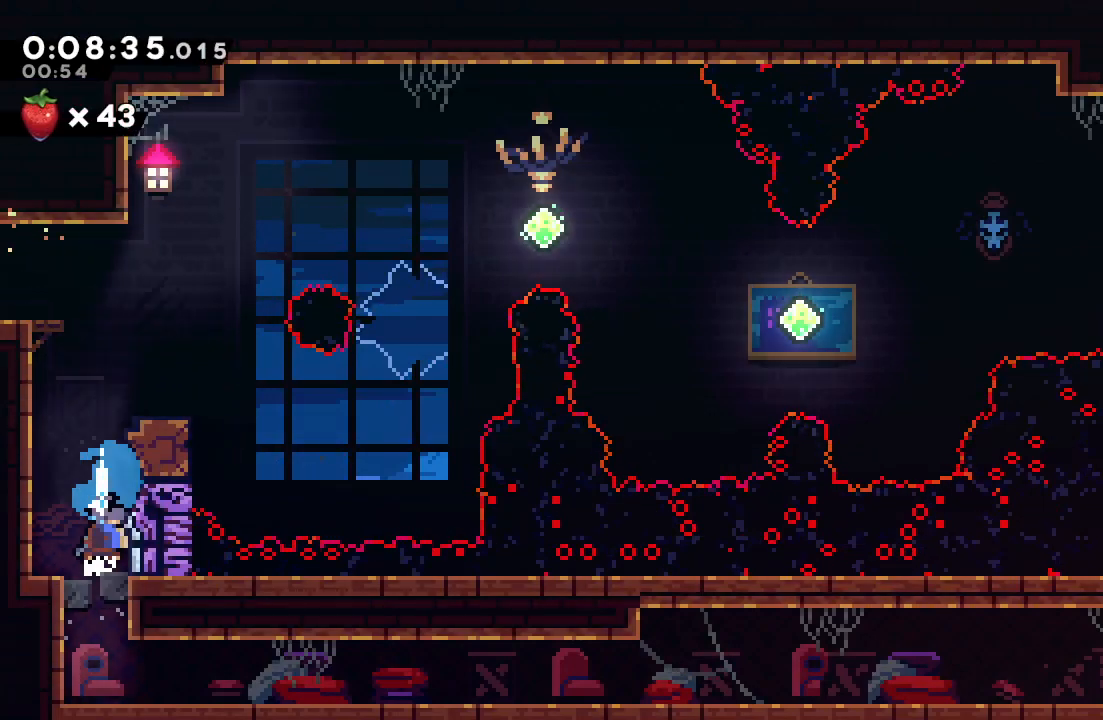
{"buttons": ["DPAD_DOWN", "DPAD_RIGHT"], "left_stick": "center", "right_stick": "center", "events": [[67, "CIRCLE", "up"], [167, "DPAD_DOWN", "up"], [267, "DPAD_DOWN", "down"], [267, "DPAD_RIGHT", "down"], [317, "CROSS", "down"], [433, "CROSS", "up"]]}
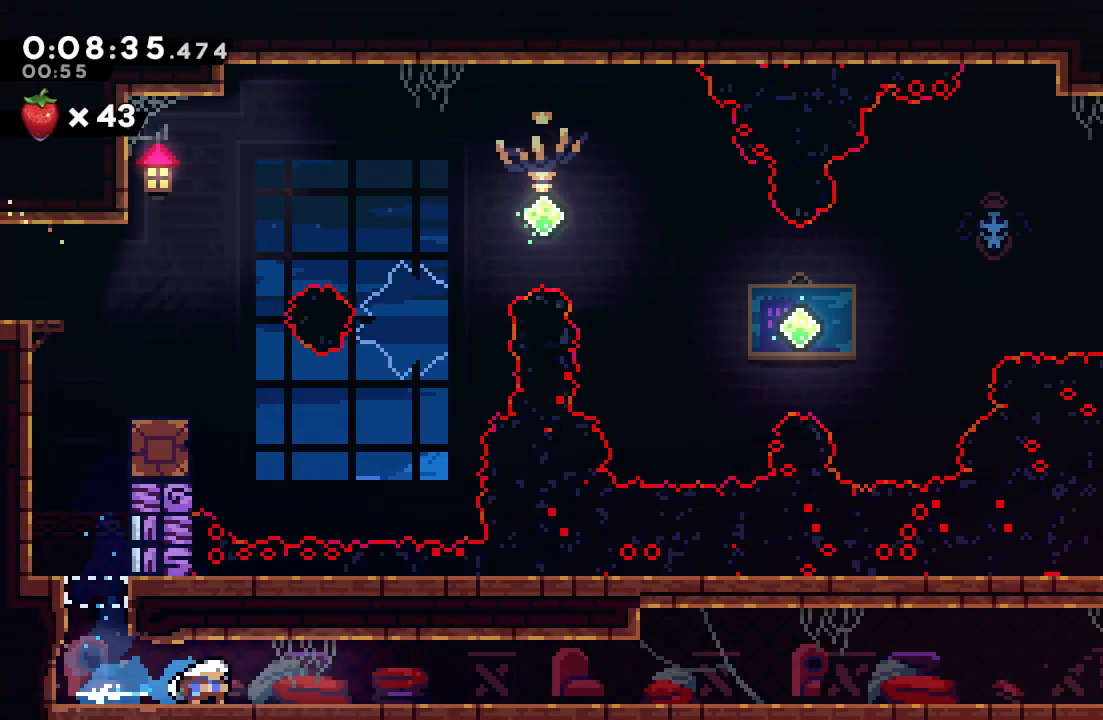
{"buttons": ["DPAD_DOWN", "DPAD_RIGHT"], "left_stick": "center", "right_stick": "center", "events": [[33, "L2", "down"], [67, "CROSS", "down"], [150, "L2", "up"], [200, "CROSS", "up"], [300, "L2", "down"], [333, "CROSS", "down"], [417, "L2", "up"], [467, "CROSS", "up"]]}
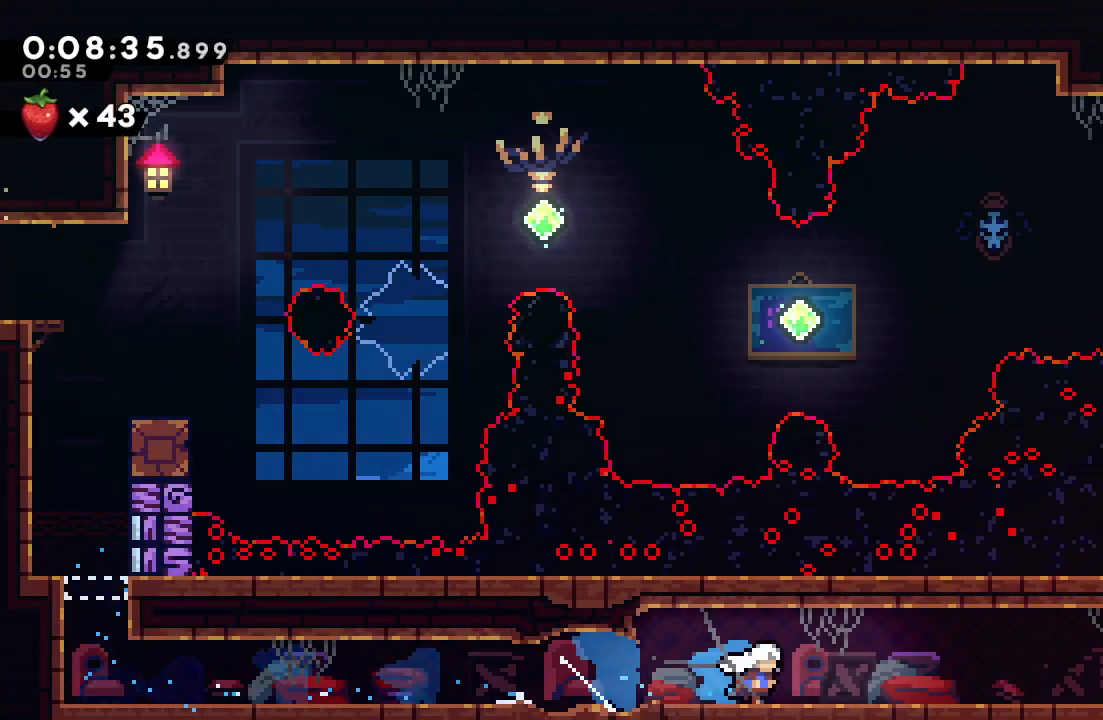
{"buttons": ["CIRCLE", "DPAD_DOWN", "DPAD_RIGHT"], "left_stick": "center", "right_stick": "center", "events": [[50, "L2", "down"], [83, "CROSS", "down"], [150, "L2", "up"], [217, "CROSS", "up"], [300, "L2", "down"], [317, "CROSS", "down"], [433, "CROSS", "up"], [433, "L2", "up"], [500, "CIRCLE", "down"]]}
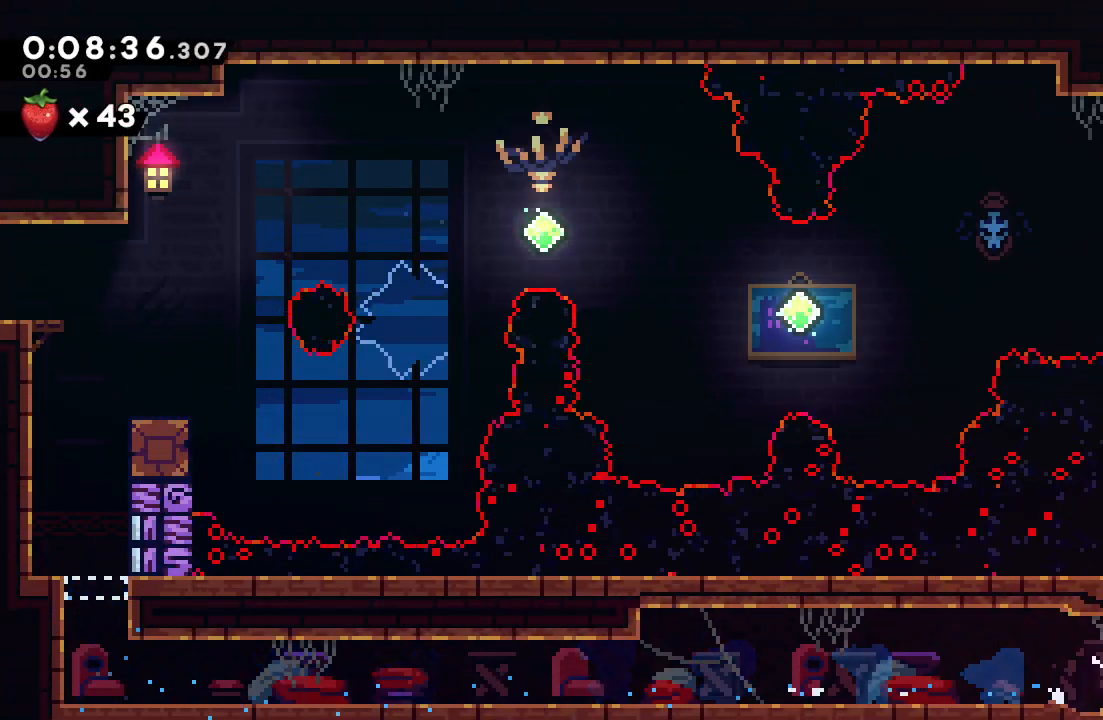
{"buttons": ["DPAD_DOWN", "DPAD_RIGHT"], "left_stick": "center", "right_stick": "center"}
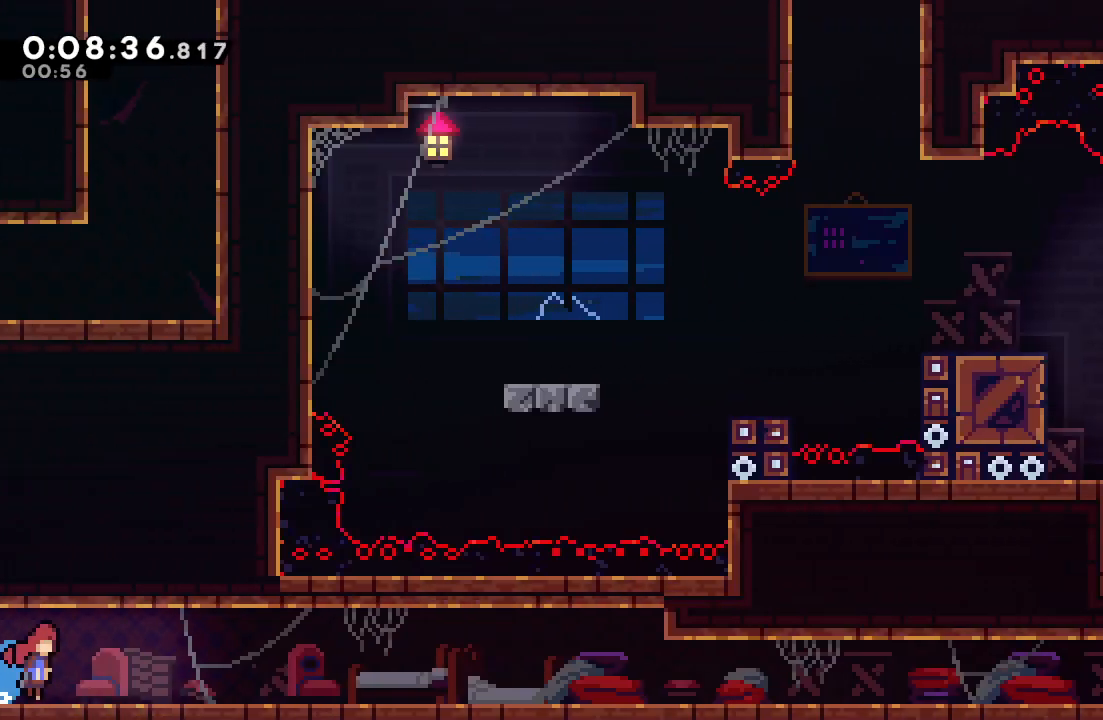
{"buttons": ["L2", "DPAD_DOWN", "DPAD_RIGHT"], "left_stick": "center", "right_stick": "center", "events": [[250, "CROSS", "down"], [383, "CROSS", "up"], [483, "L2", "down"]]}
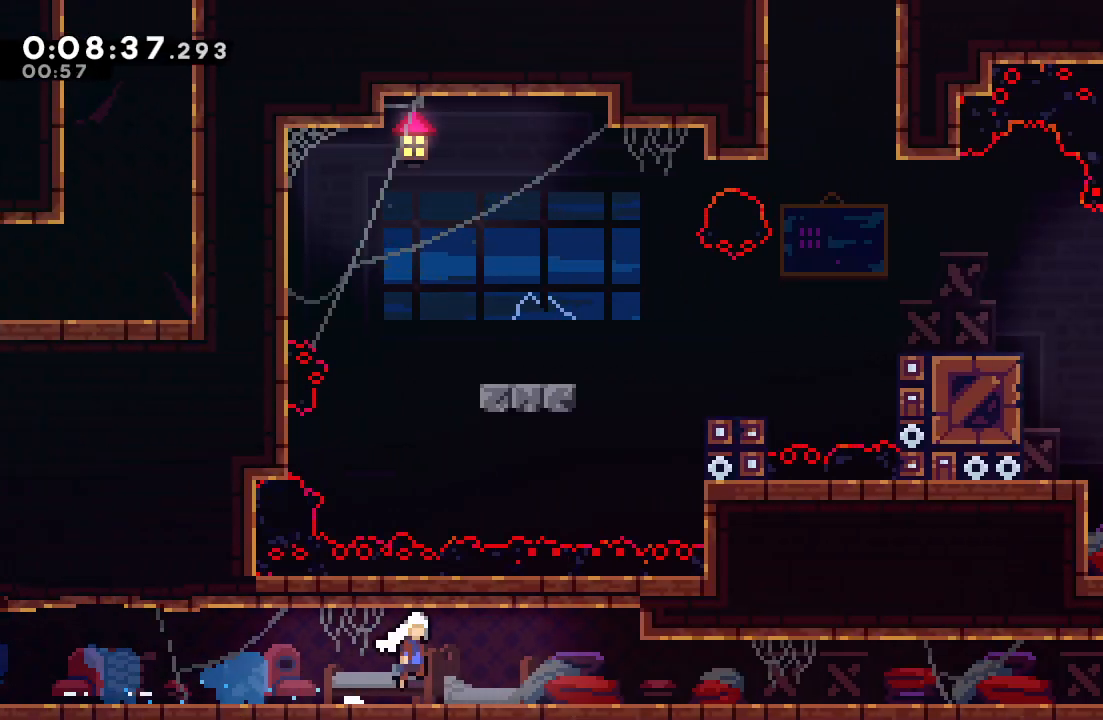
{"buttons": ["L2", "DPAD_DOWN", "DPAD_RIGHT"], "left_stick": "center", "right_stick": "center", "events": [[33, "CROSS", "down"], [83, "L2", "up"], [150, "CROSS", "up"], [233, "L2", "down"], [283, "CROSS", "down"], [333, "L2", "up"], [400, "CROSS", "up"], [500, "L2", "down"]]}
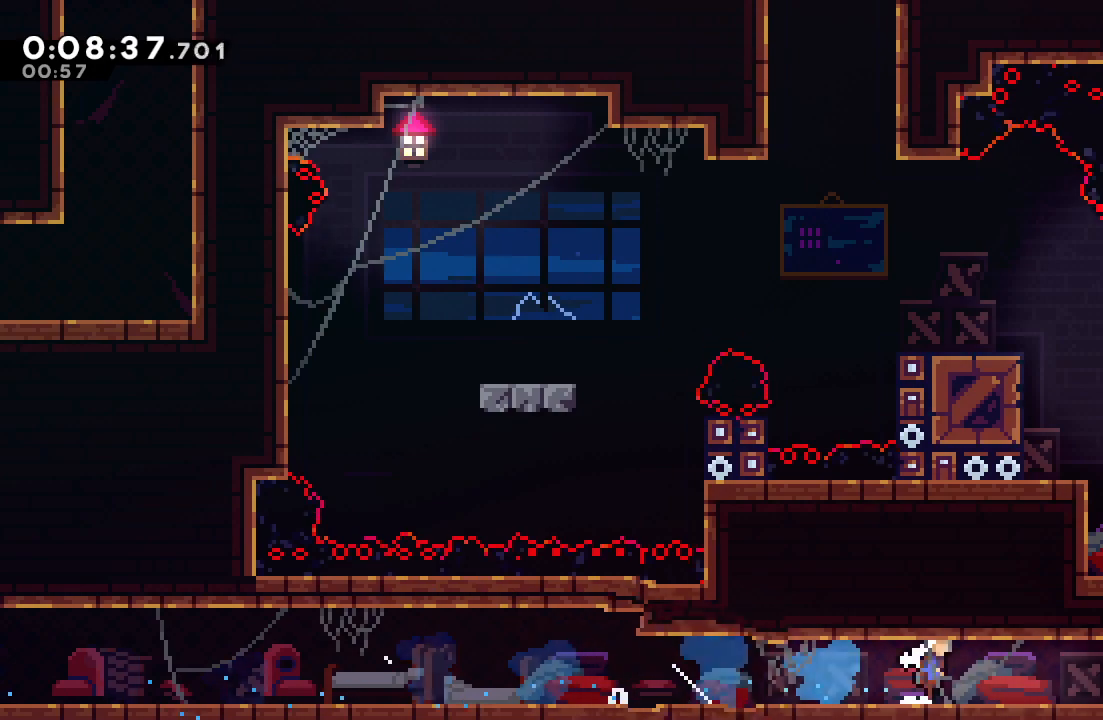
{"buttons": ["CIRCLE", "DPAD_DOWN", "DPAD_RIGHT"], "left_stick": "center", "right_stick": "center", "events": [[33, "CROSS", "down"], [117, "L2", "up"], [167, "CROSS", "up"], [250, "L2", "down"], [283, "CROSS", "down"], [367, "L2", "up"], [383, "CROSS", "up"], [450, "CIRCLE", "down"]]}
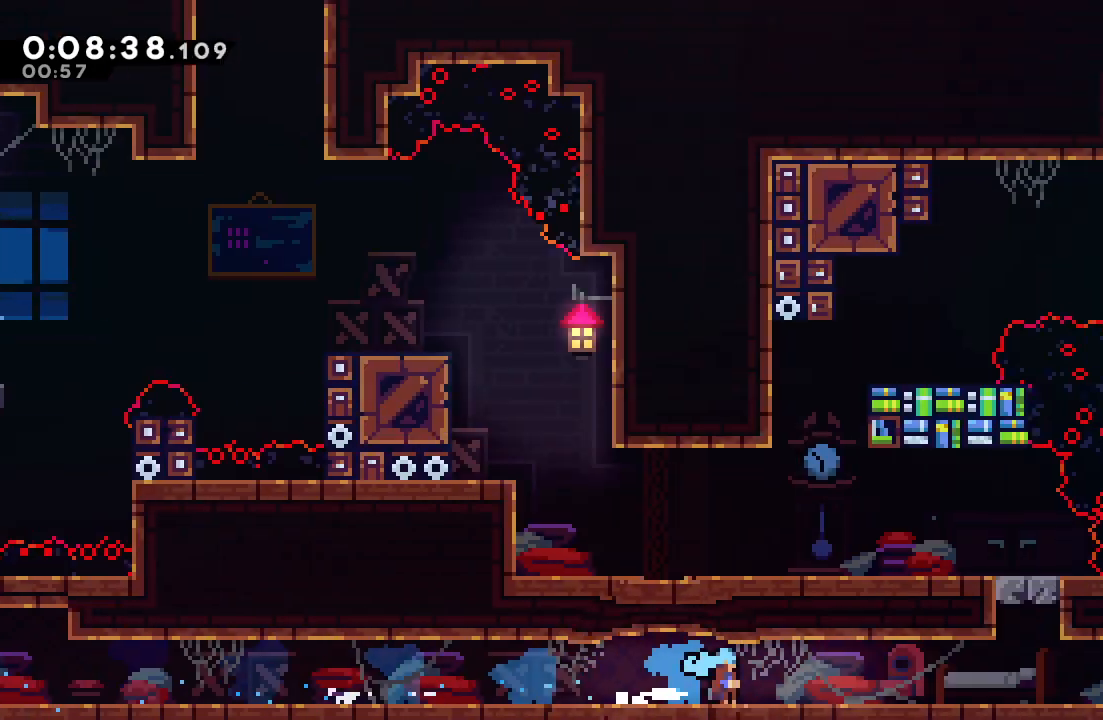
{"buttons": ["DPAD_DOWN", "DPAD_RIGHT"], "left_stick": "center", "right_stick": "center", "events": [[33, "DPAD_RIGHT", "up"], [67, "DPAD_DOWN", "up"], [83, "CIRCLE", "up"], [200, "DPAD_RIGHT", "down"], [233, "DPAD_DOWN", "down"]]}
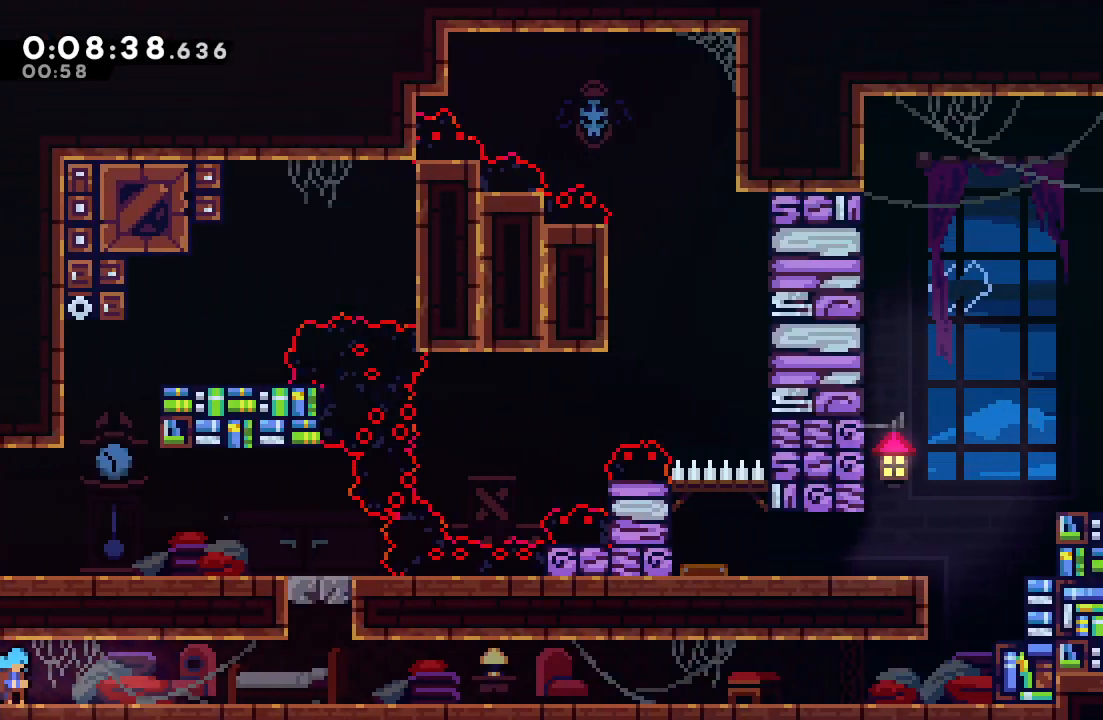
{"buttons": ["CROSS", "DPAD_DOWN", "DPAD_RIGHT"], "left_stick": "center", "right_stick": "center", "events": [[133, "CROSS", "down"], [283, "CROSS", "up"], [333, "L2", "down"], [400, "CROSS", "down"], [450, "L2", "up"]]}
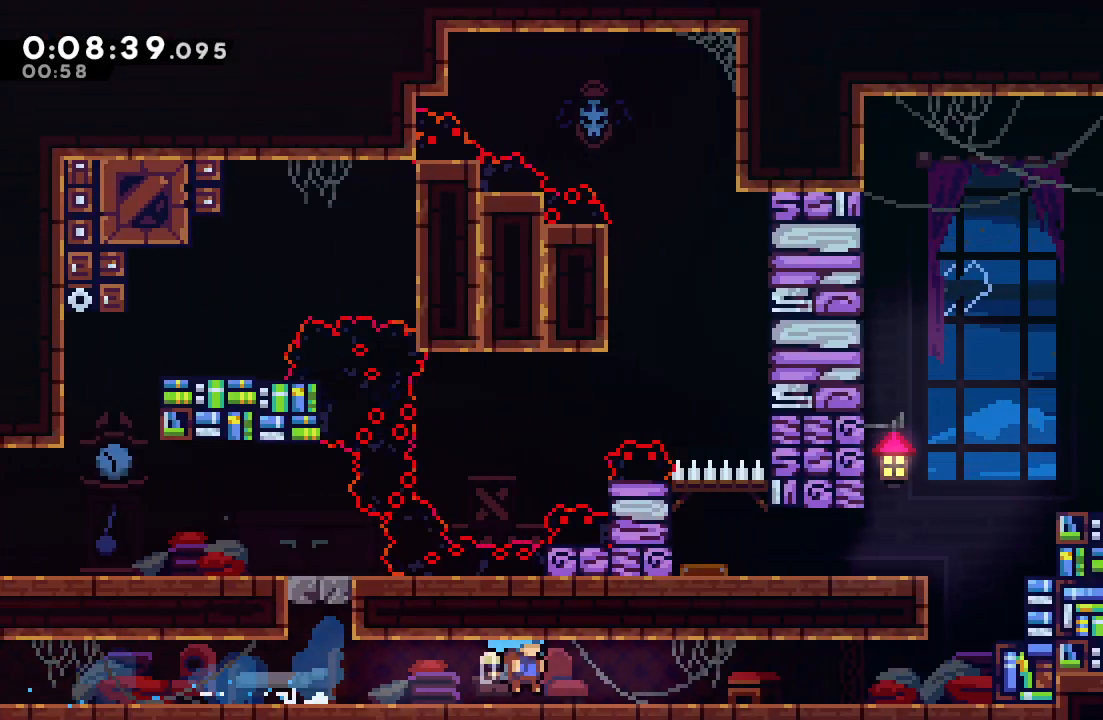
{"buttons": ["CROSS", "DPAD_UP"], "left_stick": "center", "right_stick": "center", "events": [[33, "CROSS", "up"], [100, "L2", "down"], [150, "CROSS", "down"], [250, "L2", "up"], [283, "CROSS", "up"], [300, "DPAD_DOWN", "up"], [450, "DPAD_RIGHT", "up"], [467, "DPAD_UP", "down"], [483, "CROSS", "down"]]}
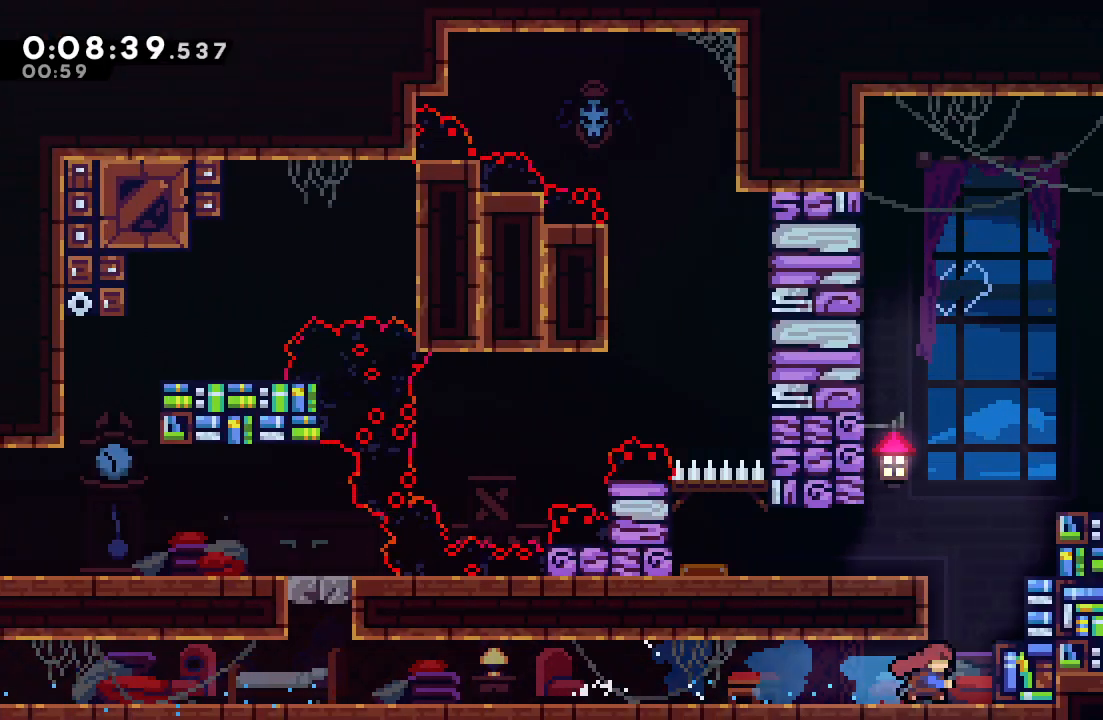
{"buttons": [], "left_stick": "center", "right_stick": "center", "events": [[100, "CROSS", "up"], [100, "DPAD_UP", "up"], [167, "CIRCLE", "down"], [167, "DPAD_RIGHT", "down"], [233, "R1", "down"], [367, "CIRCLE", "up"], [383, "R1", "up"], [500, "DPAD_RIGHT", "up"]]}
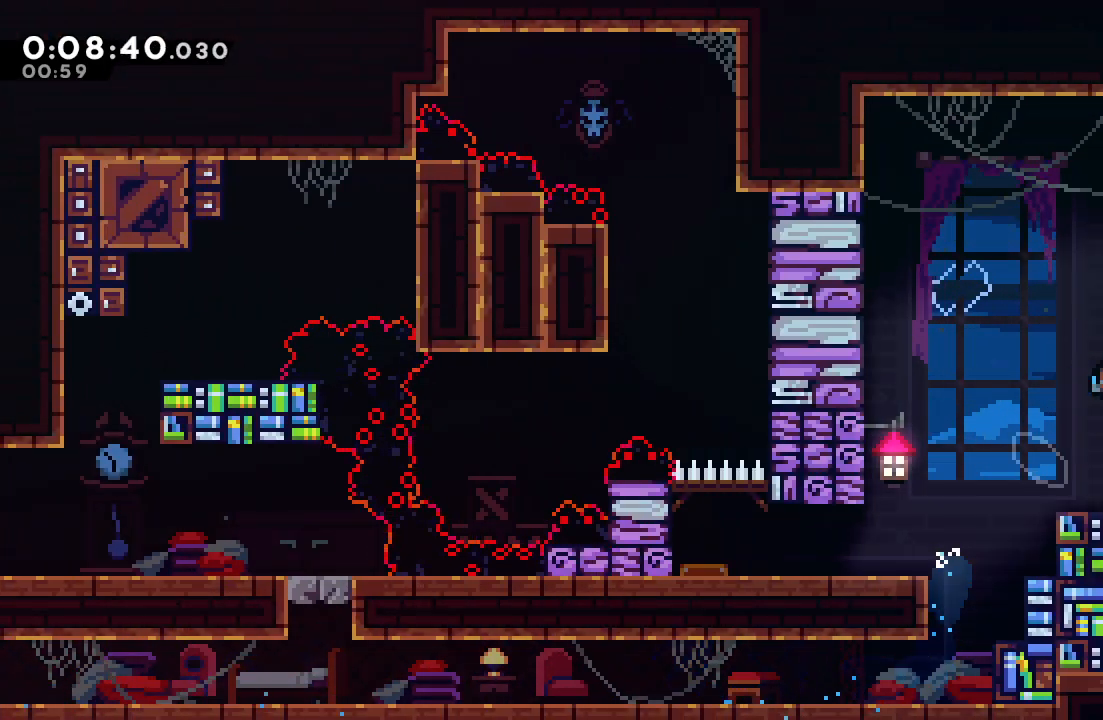
{"buttons": ["DPAD_DOWN"], "left_stick": "center", "right_stick": "center", "events": [[133, "DPAD_RIGHT", "down"], [367, "DPAD_RIGHT", "up"], [500, "DPAD_DOWN", "down"]]}
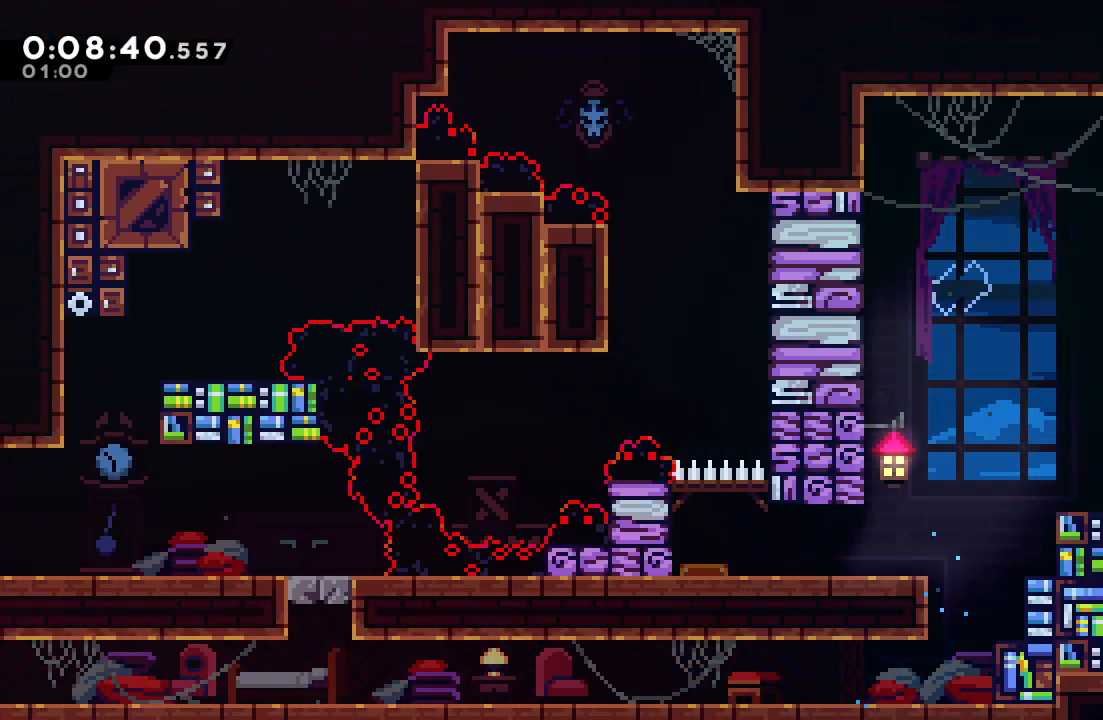
{"buttons": [], "left_stick": "center", "right_stick": "center", "events": [[17, "DPAD_LEFT", "down"], [33, "CROSS", "down"], [133, "CROSS", "up"], [150, "DPAD_LEFT", "up"], [150, "DPAD_RIGHT", "down"], [167, "DPAD_DOWN", "up"], [200, "CIRCLE", "down"], [250, "CIRCLE", "up"], [300, "DPAD_RIGHT", "up"]]}
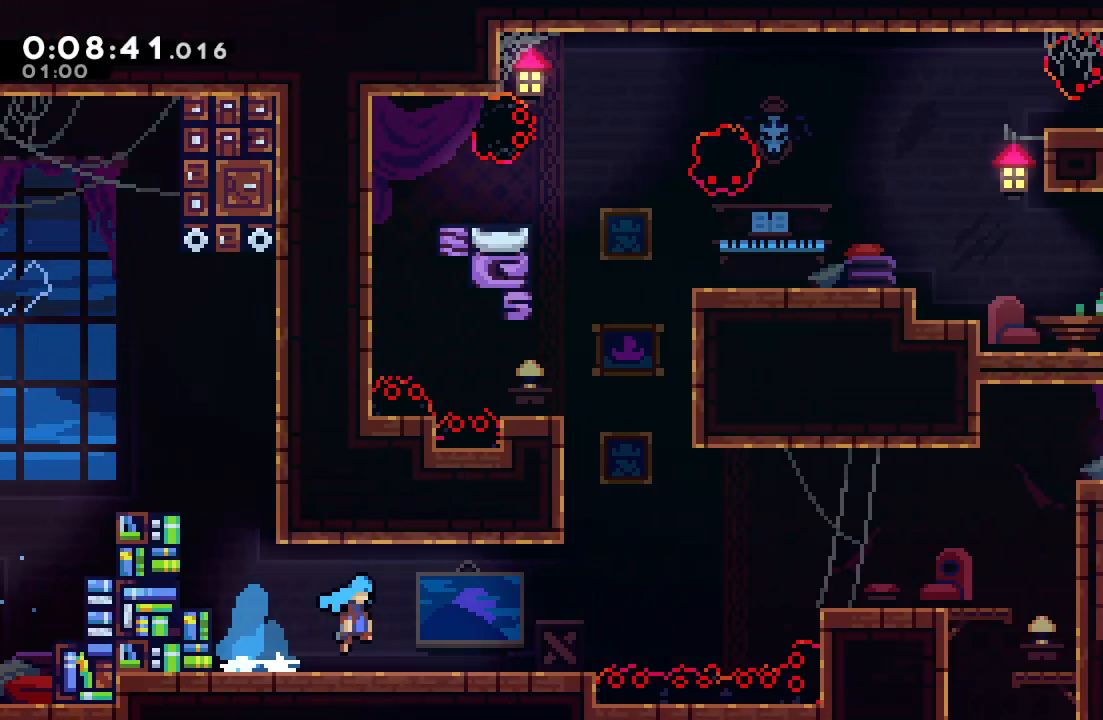
{"buttons": [], "left_stick": "center", "right_stick": "center", "events": []}
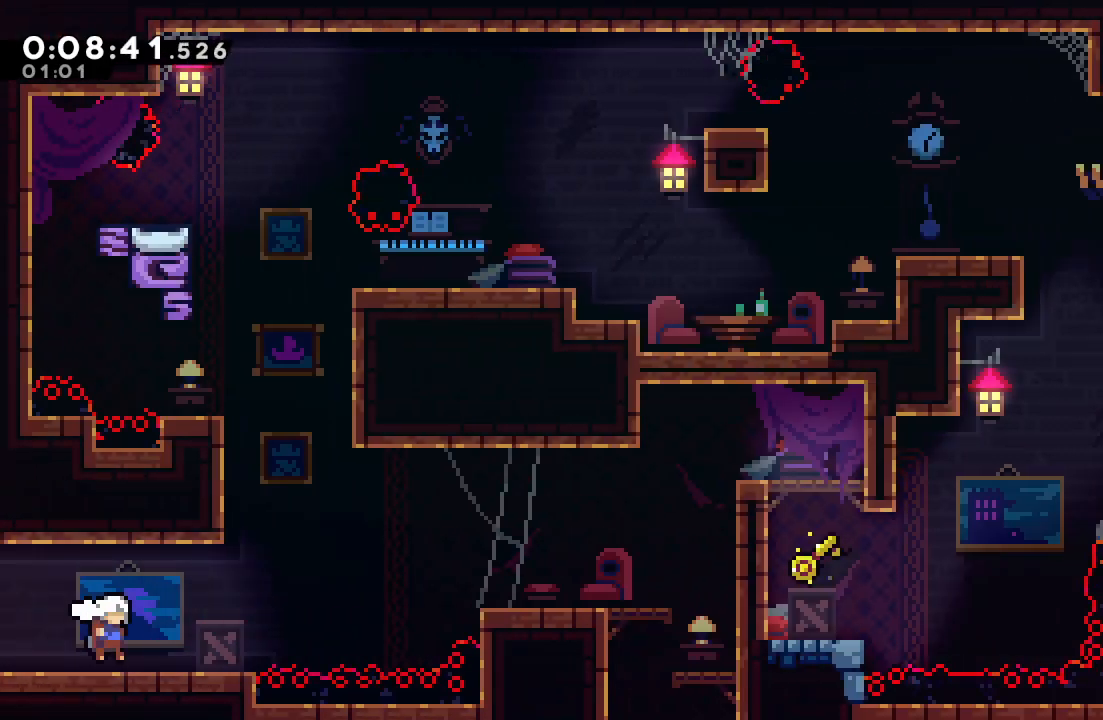
{"buttons": ["CIRCLE", "L2", "R1", "DPAD_RIGHT"], "left_stick": "center", "right_stick": "center", "events": [[17, "CIRCLE", "down"], [167, "DPAD_UP", "down"], [183, "L1", "down"], [300, "DPAD_UP", "up"], [300, "L1", "up"], [317, "R1", "down"], [350, "DPAD_RIGHT", "down"], [417, "L2", "down"]]}
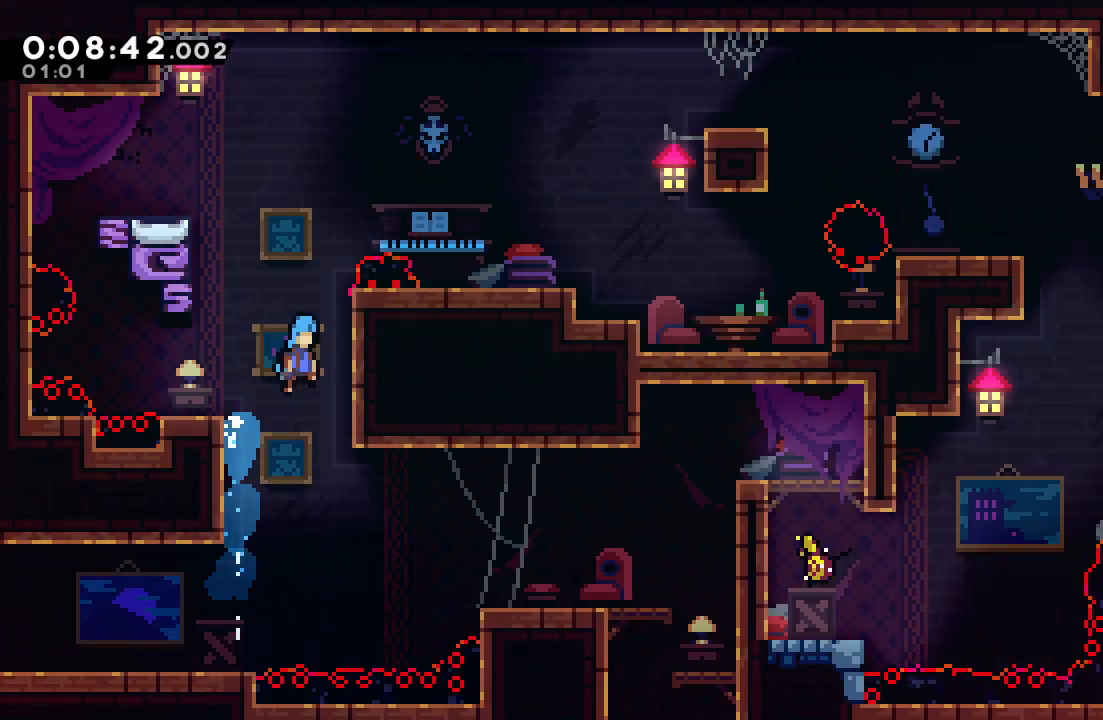
{"buttons": ["CIRCLE", "L2", "R1", "DPAD_RIGHT"], "left_stick": "center", "right_stick": "center", "events": [[67, "L2", "up"], [150, "L2", "down"]]}
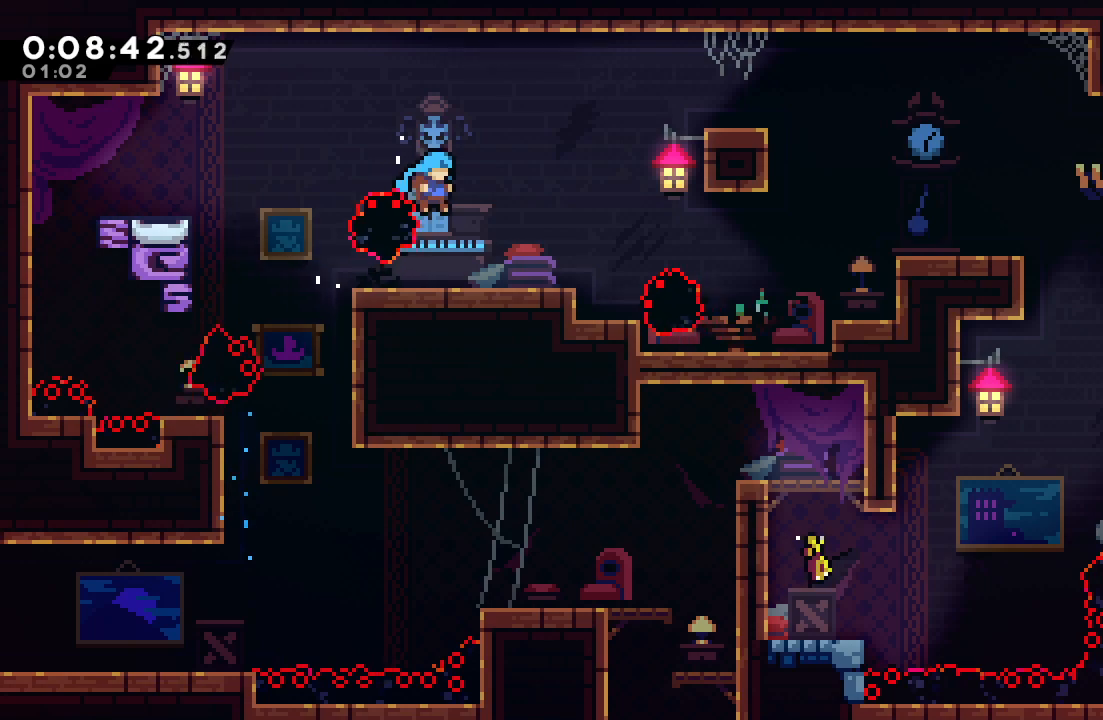
{"buttons": ["CIRCLE", "DPAD_RIGHT"], "left_stick": "center", "right_stick": "center", "events": [[17, "CIRCLE", "up"], [33, "DPAD_RIGHT", "up"], [33, "L2", "up"], [33, "R1", "up"], [233, "DPAD_DOWN", "down"], [250, "DPAD_RIGHT", "down"], [283, "CROSS", "down"], [383, "DPAD_DOWN", "up"], [400, "CROSS", "up"], [483, "CIRCLE", "down"]]}
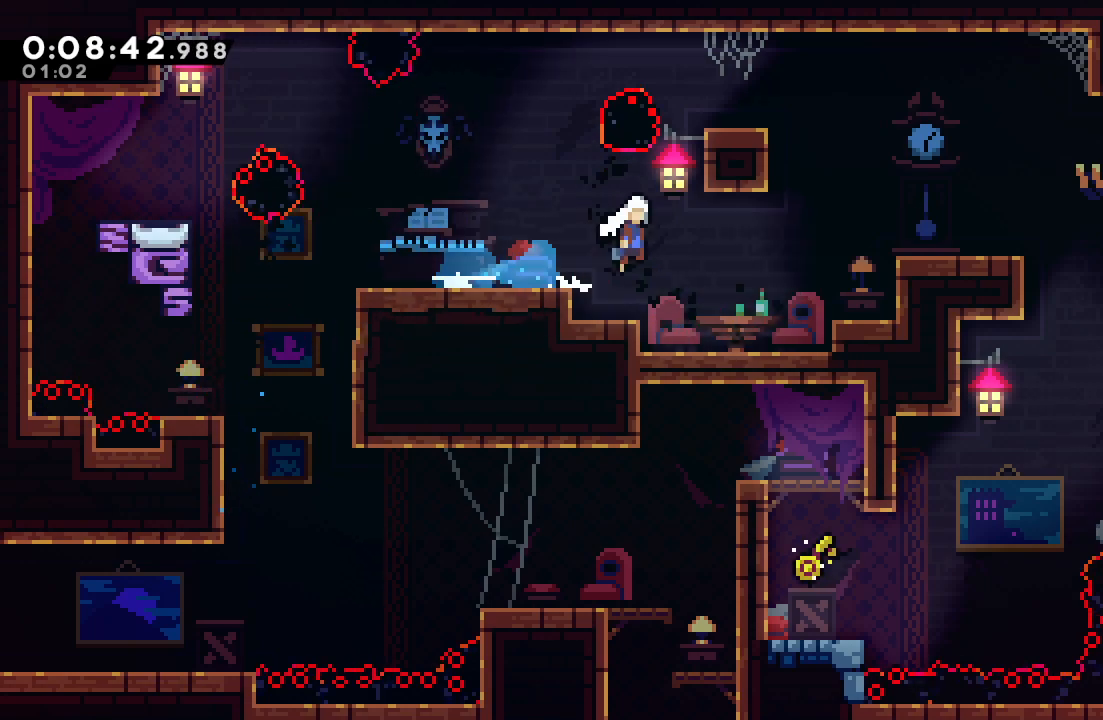
{"buttons": [], "left_stick": "center", "right_stick": "center", "events": [[167, "CIRCLE", "up"], [483, "DPAD_RIGHT", "up"]]}
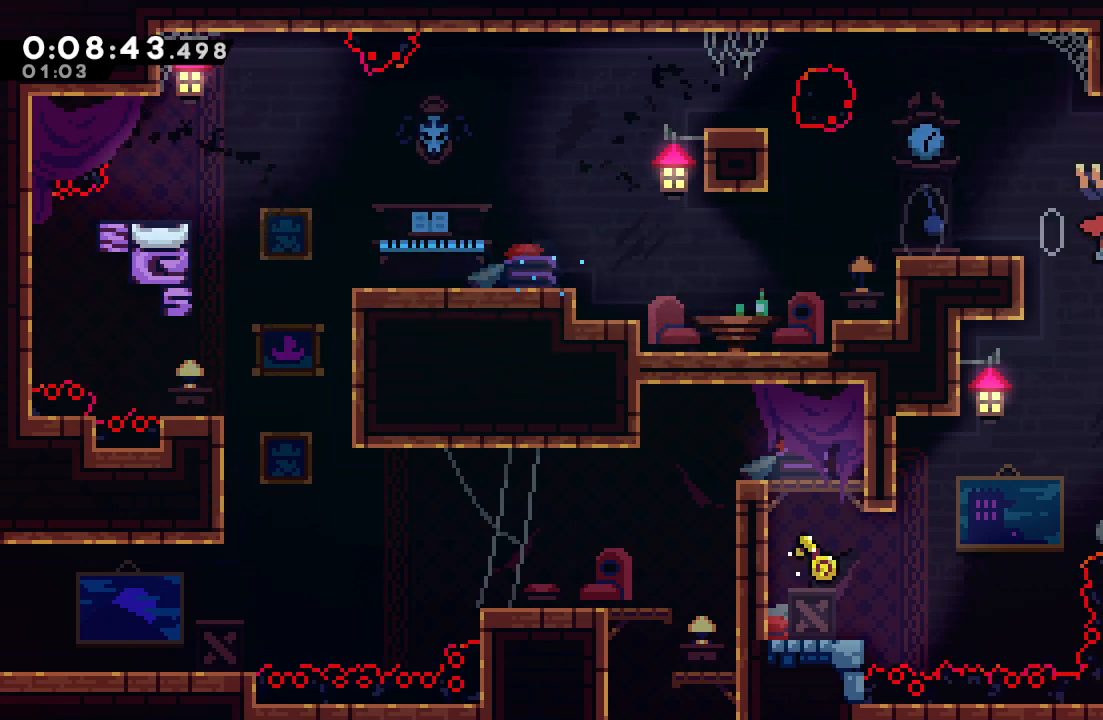
{"buttons": ["DPAD_LEFT"], "left_stick": "center", "right_stick": "center", "events": [[33, "DPAD_DOWN", "down"], [50, "DPAD_LEFT", "down"], [83, "CROSS", "down"], [217, "CROSS", "up"], [450, "DPAD_DOWN", "up"]]}
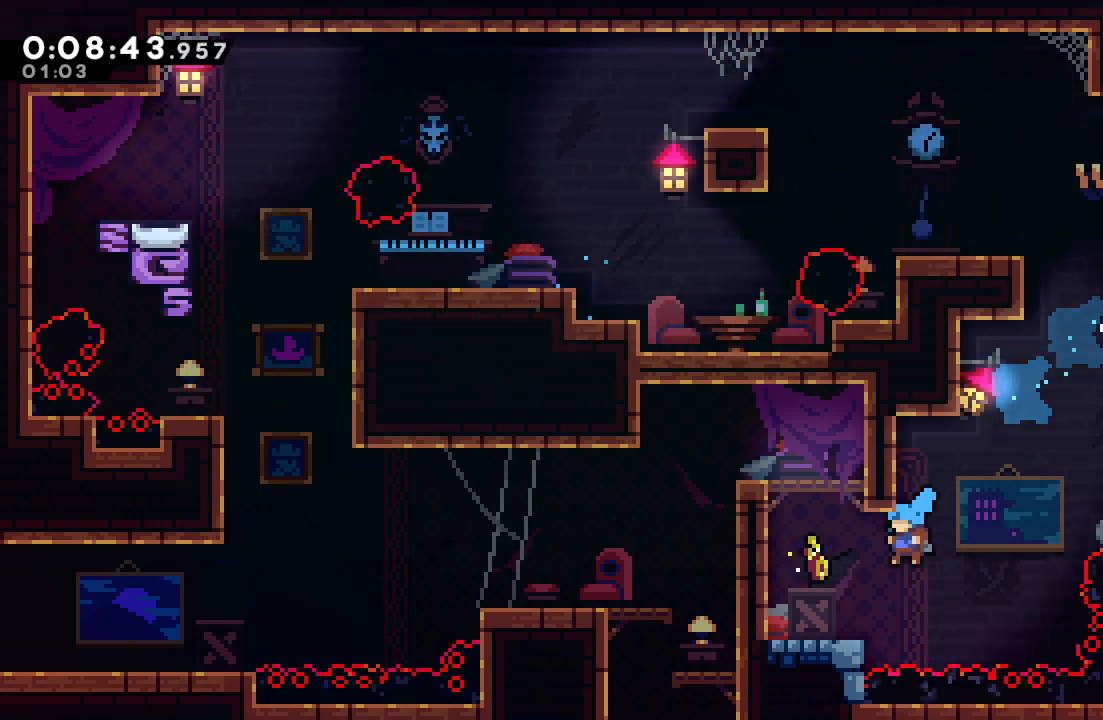
{"buttons": ["DPAD_DOWN", "DPAD_LEFT"], "left_stick": "center", "right_stick": "center", "events": [[200, "CIRCLE", "down"], [333, "CIRCLE", "up"], [383, "CIRCLE", "down"], [483, "CIRCLE", "up"], [483, "DPAD_DOWN", "down"]]}